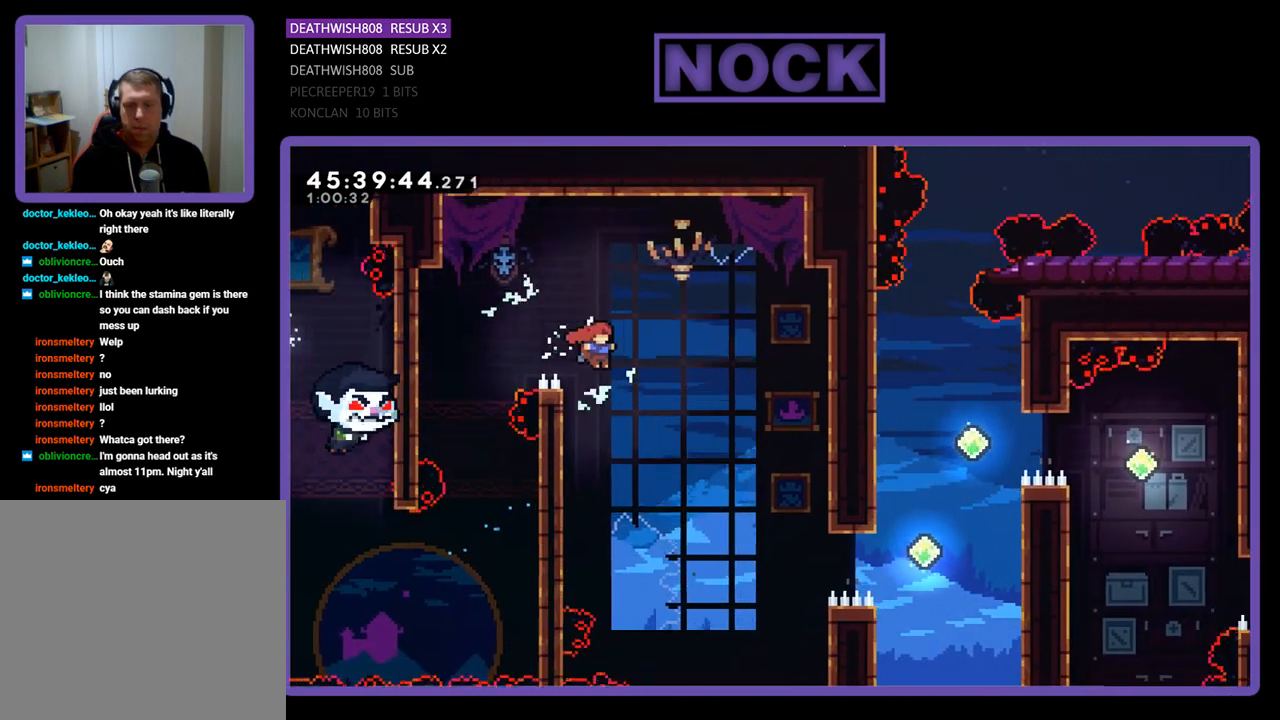
Gameplay with a controller (PlayStation layout); each line is a JSON object with the inputs held at the frame after it. "events" lists button and stick changes between this image and that frame as [ms after this image, input, new state], when the widget could be followed in between. Not read: left_stick right_stick.
{"buttons": ["R2", "DPAD_UP", "DPAD_RIGHT"], "events": [[100, "CROSS", "up"]]}
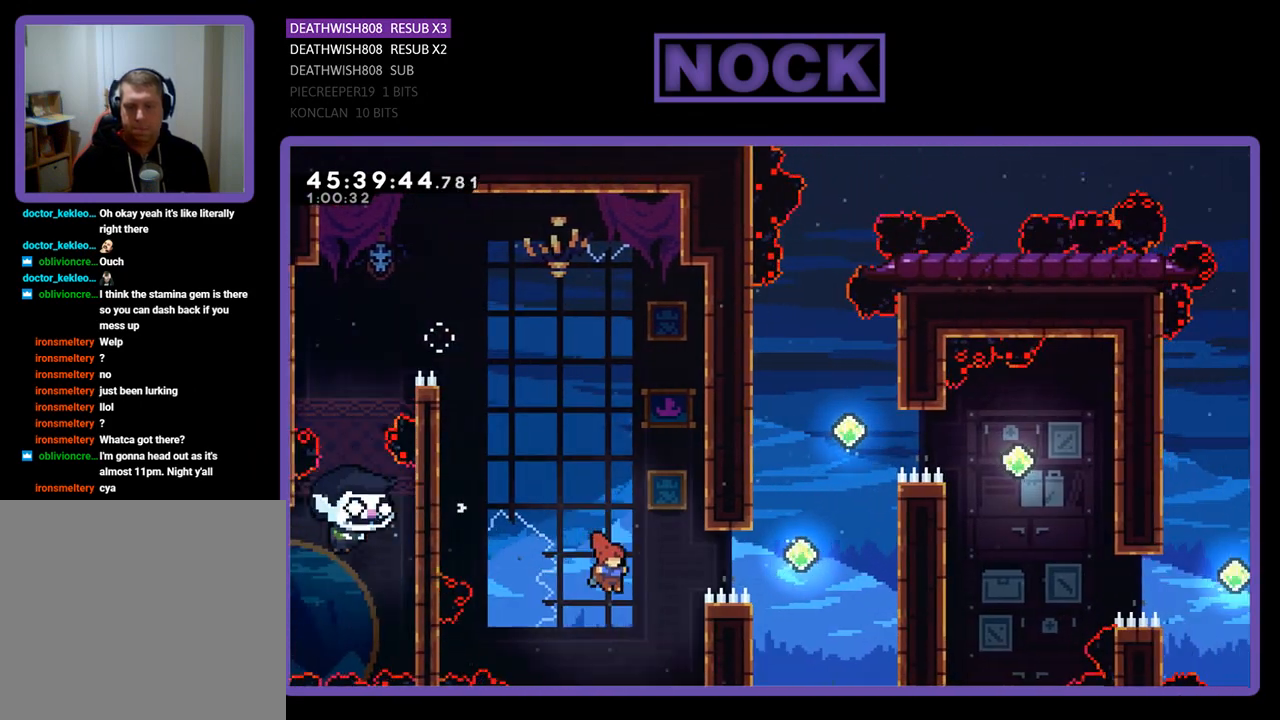
{"buttons": ["CIRCLE", "R2", "DPAD_UP"], "events": [[100, "CIRCLE", "down"], [467, "DPAD_RIGHT", "up"]]}
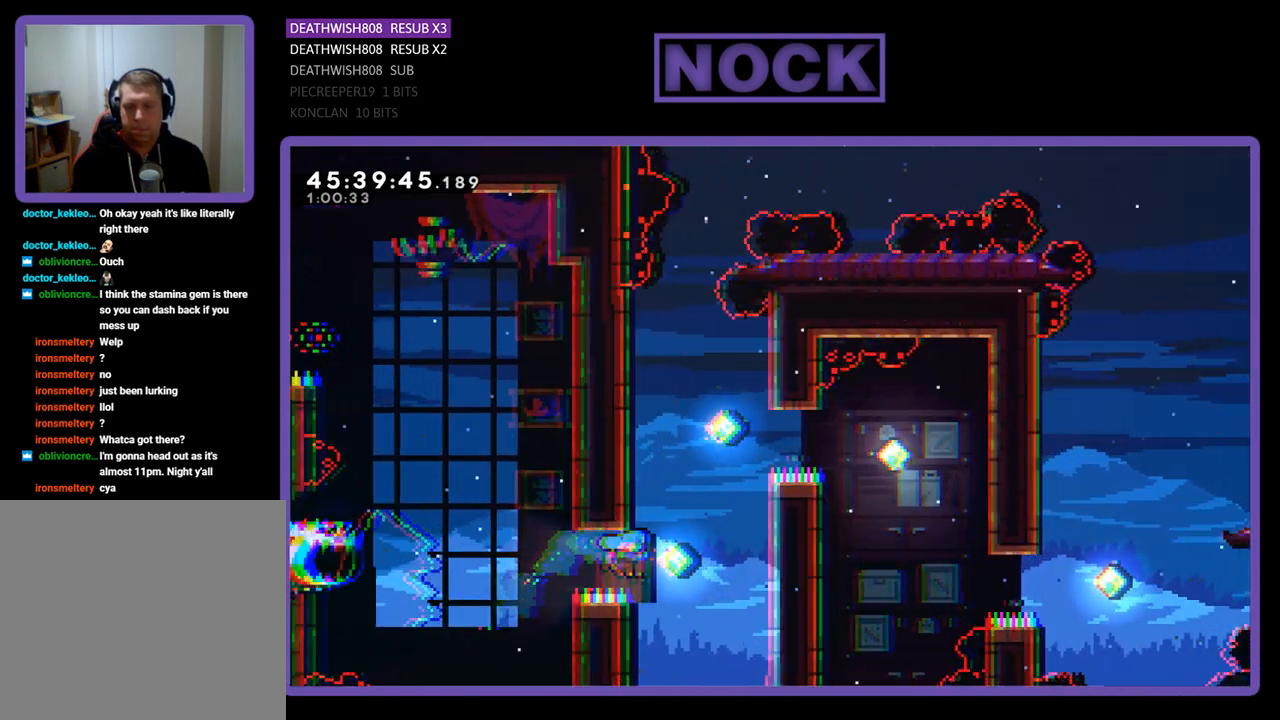
{"buttons": ["CIRCLE", "R2"], "events": [[67, "CIRCLE", "up"], [267, "DPAD_RIGHT", "down"], [300, "CROSS", "down"], [333, "CIRCLE", "down"], [400, "CROSS", "up"], [433, "DPAD_UP", "up"], [500, "DPAD_RIGHT", "up"]]}
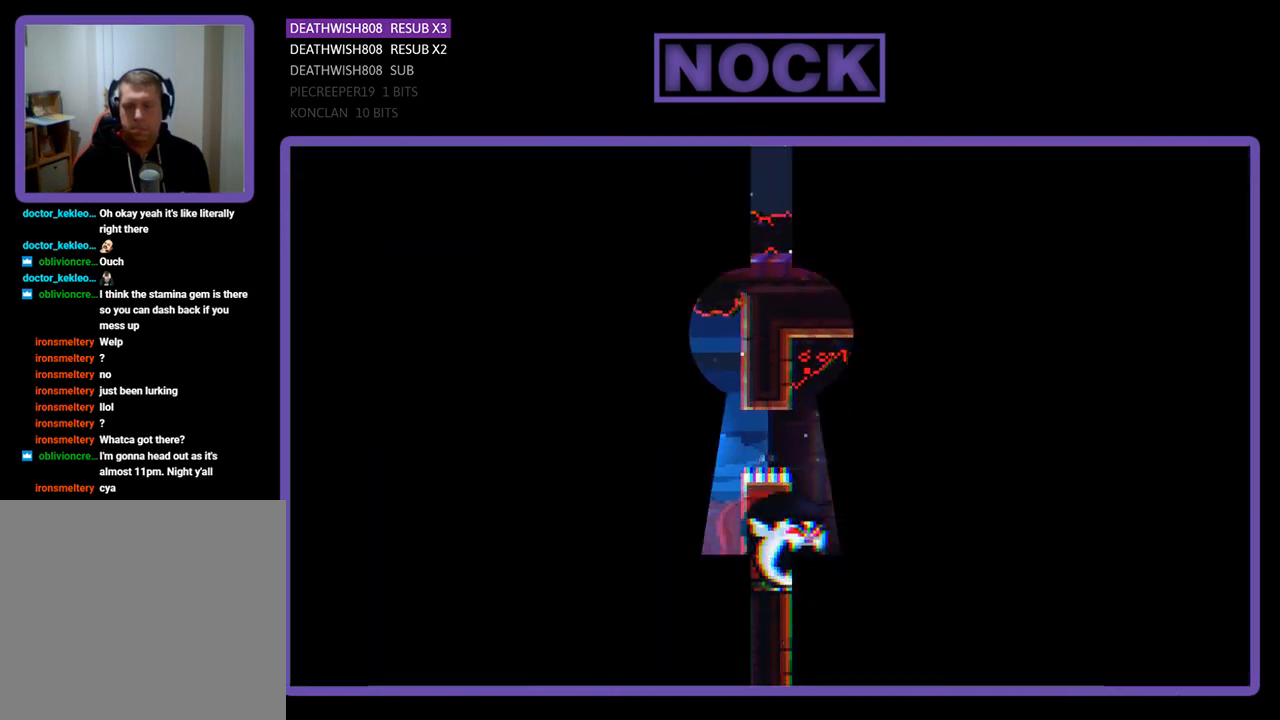
{"buttons": [], "events": [[33, "R2", "up"], [67, "CIRCLE", "up"]]}
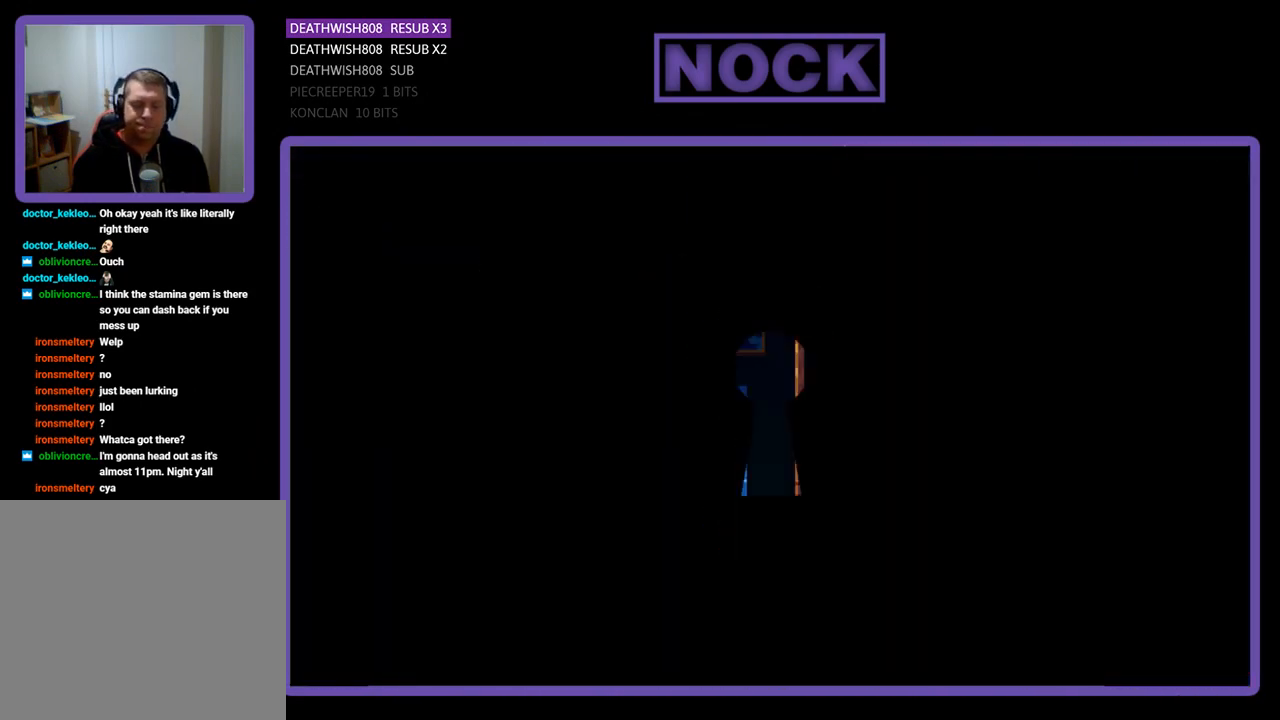
{"buttons": ["R2", "DPAD_RIGHT"], "events": [[300, "DPAD_RIGHT", "down"], [300, "R2", "down"]]}
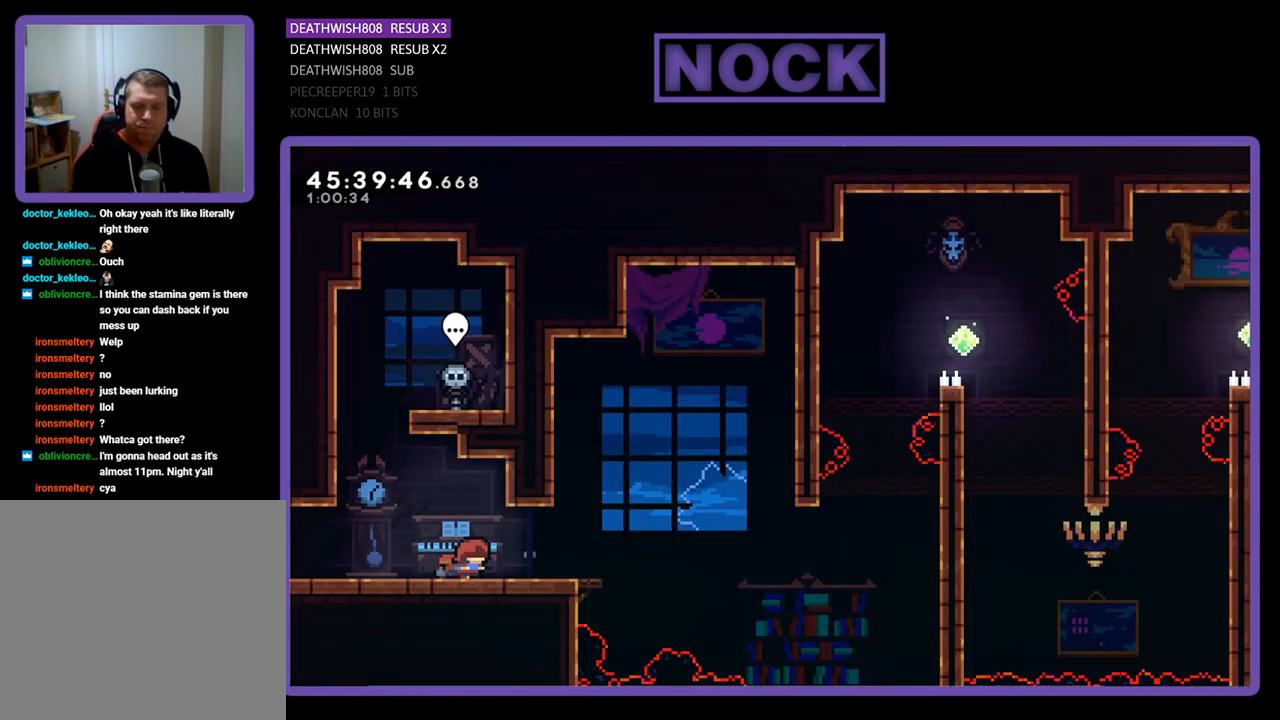
{"buttons": ["CROSS", "R2", "DPAD_RIGHT"], "events": [[500, "CROSS", "down"]]}
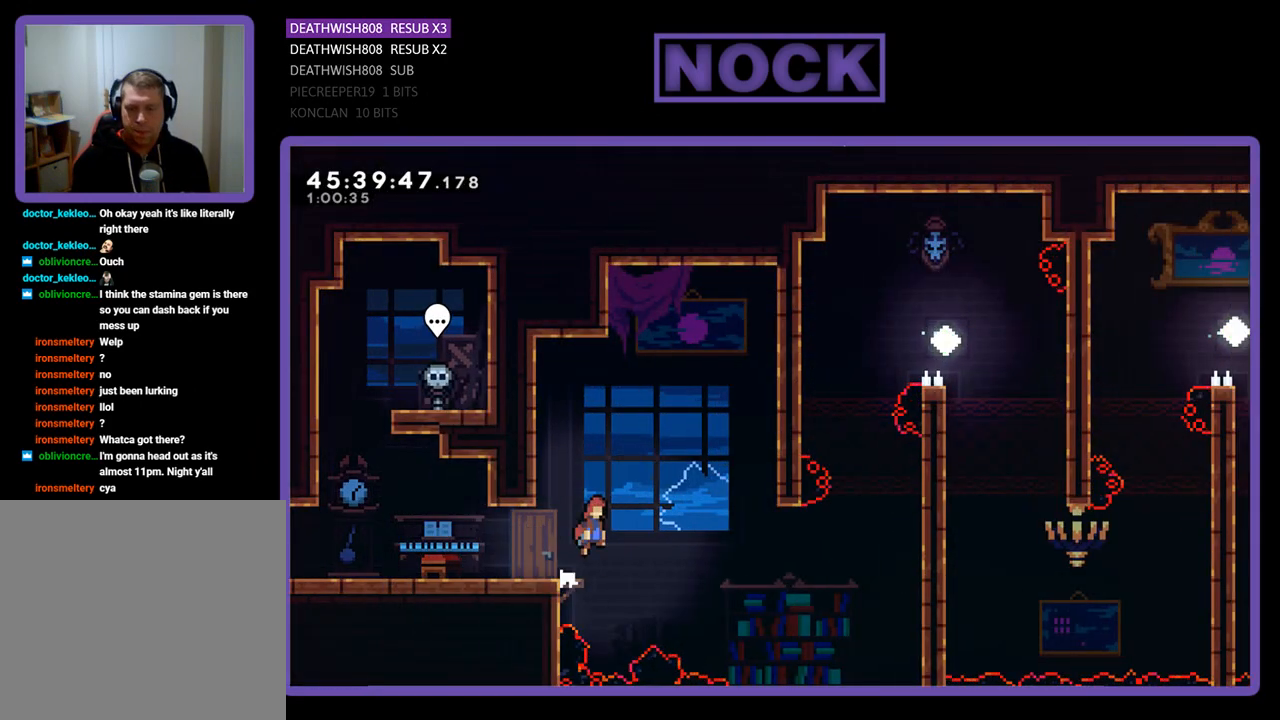
{"buttons": ["R2", "DPAD_RIGHT"], "events": [[467, "CROSS", "up"]]}
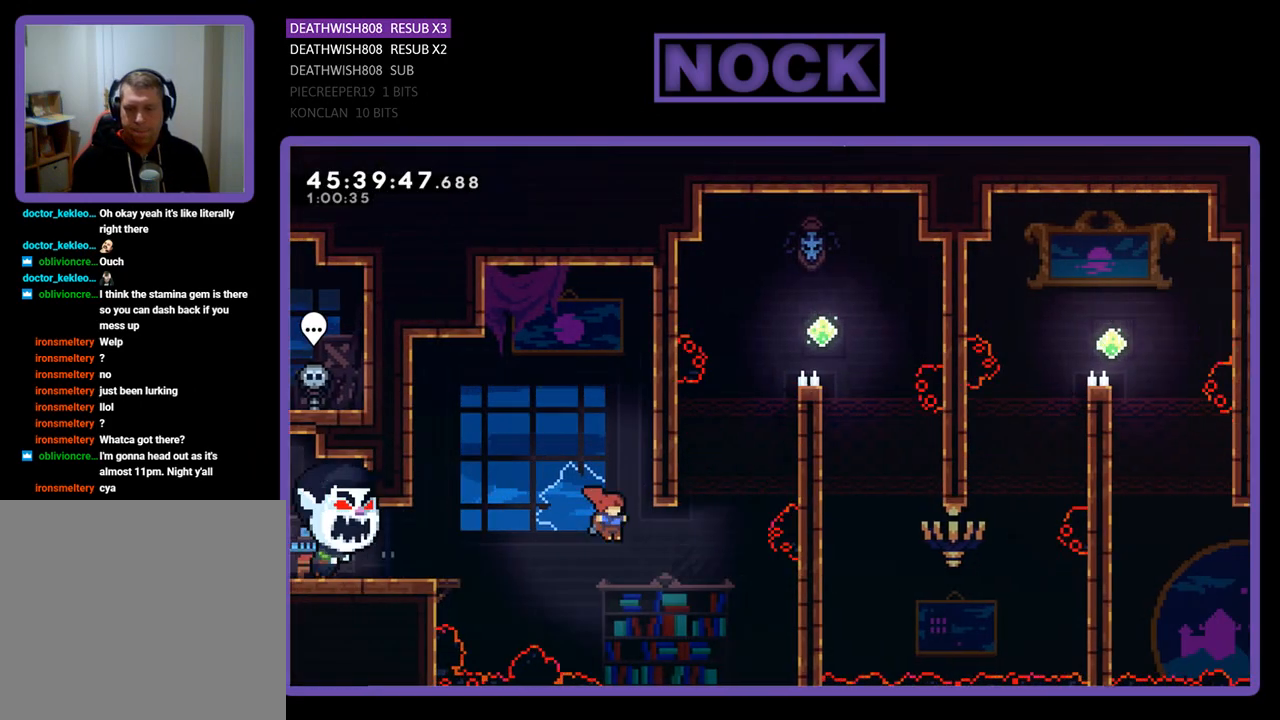
{"buttons": ["R2", "DPAD_UP", "DPAD_RIGHT"], "events": [[67, "DPAD_UP", "down"], [167, "CIRCLE", "down"], [467, "CIRCLE", "up"]]}
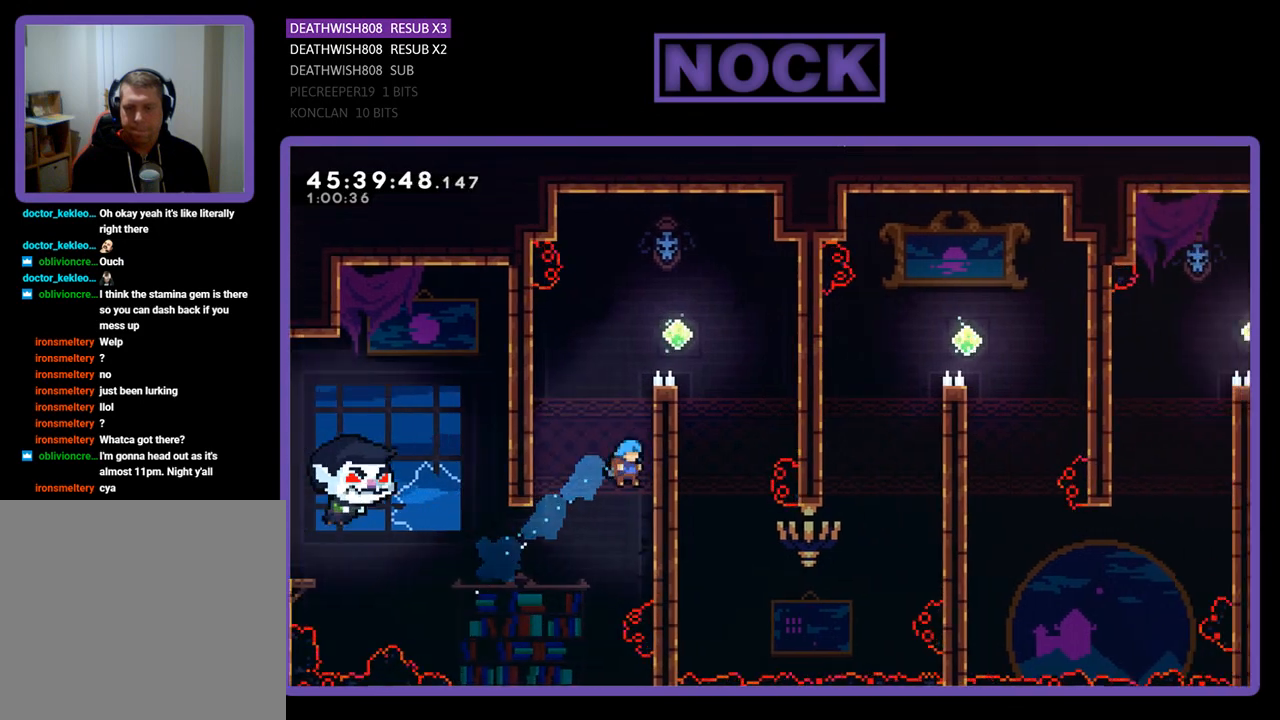
{"buttons": ["CROSS", "R2", "DPAD_UP", "DPAD_RIGHT"], "events": [[67, "CROSS", "down"], [233, "CROSS", "up"], [300, "CROSS", "down"]]}
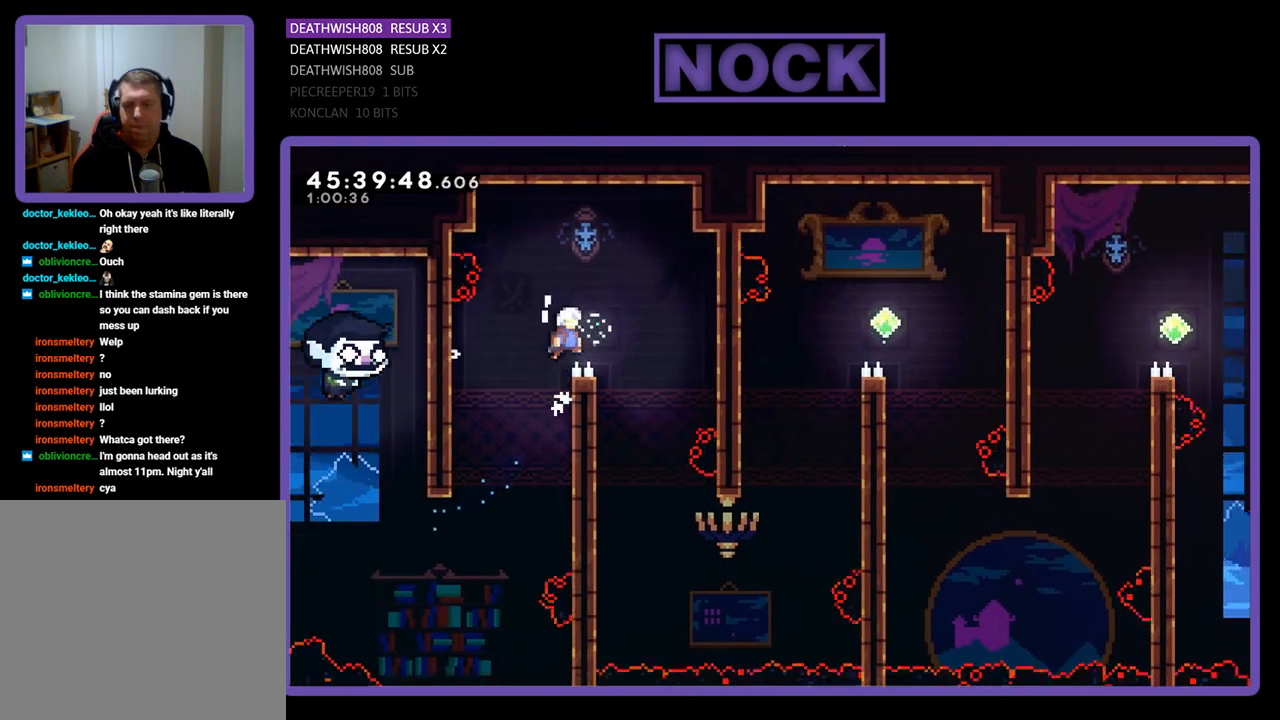
{"buttons": ["R2"], "events": [[100, "DPAD_UP", "up"], [167, "CROSS", "up"], [233, "DPAD_RIGHT", "up"]]}
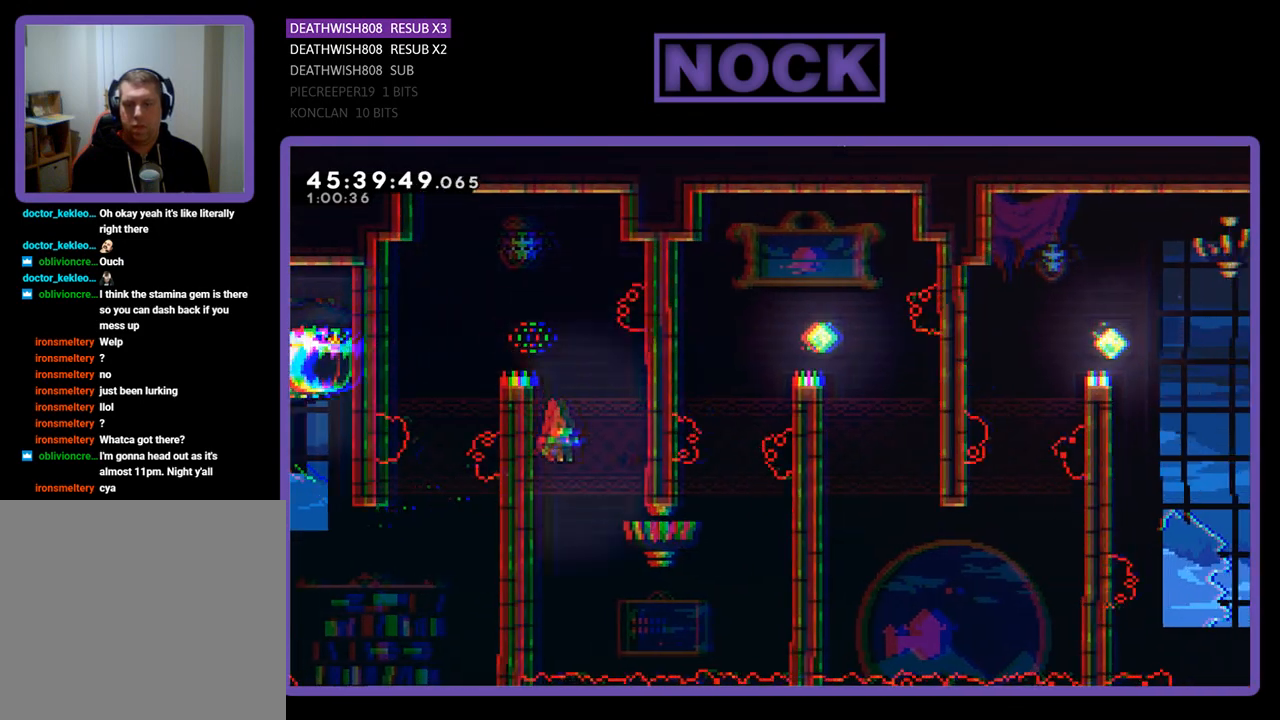
{"buttons": ["R2", "DPAD_DOWN", "DPAD_RIGHT"], "events": [[67, "DPAD_LEFT", "down"], [100, "DPAD_DOWN", "down"], [167, "DPAD_LEFT", "up"], [467, "DPAD_RIGHT", "down"]]}
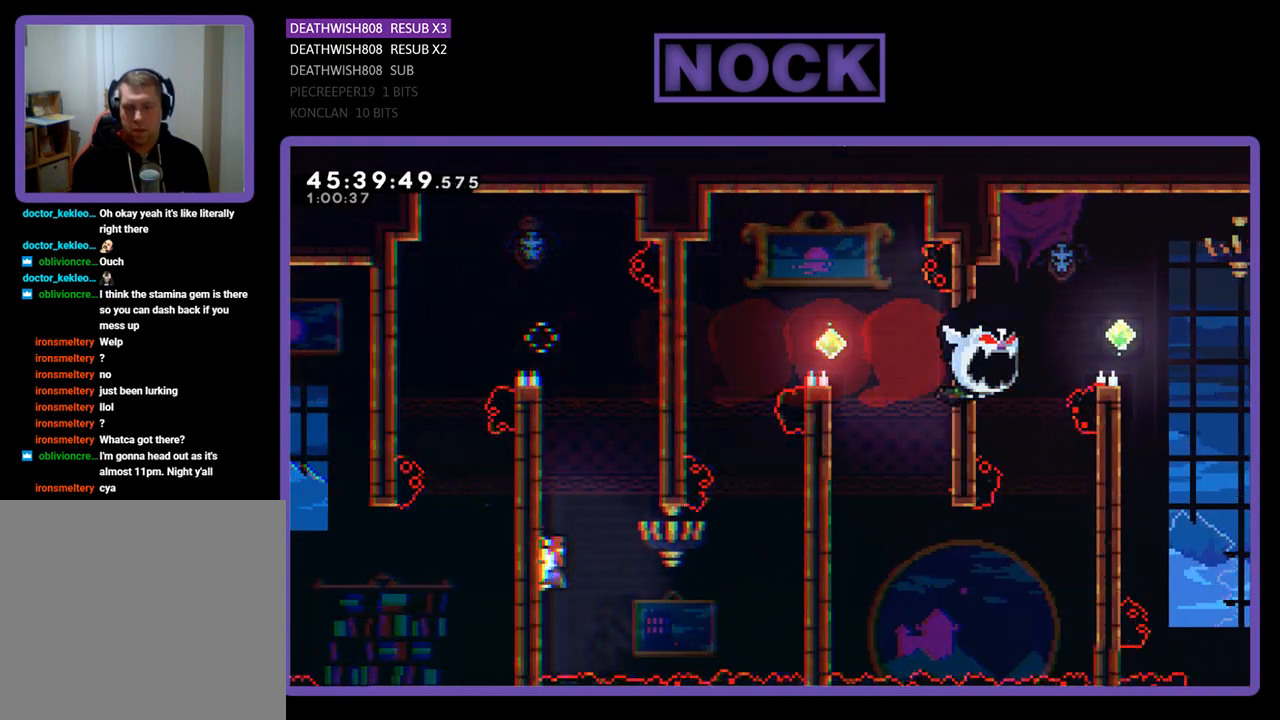
{"buttons": ["R2", "DPAD_RIGHT"], "events": [[200, "CROSS", "down"], [433, "CROSS", "up"], [500, "DPAD_DOWN", "up"]]}
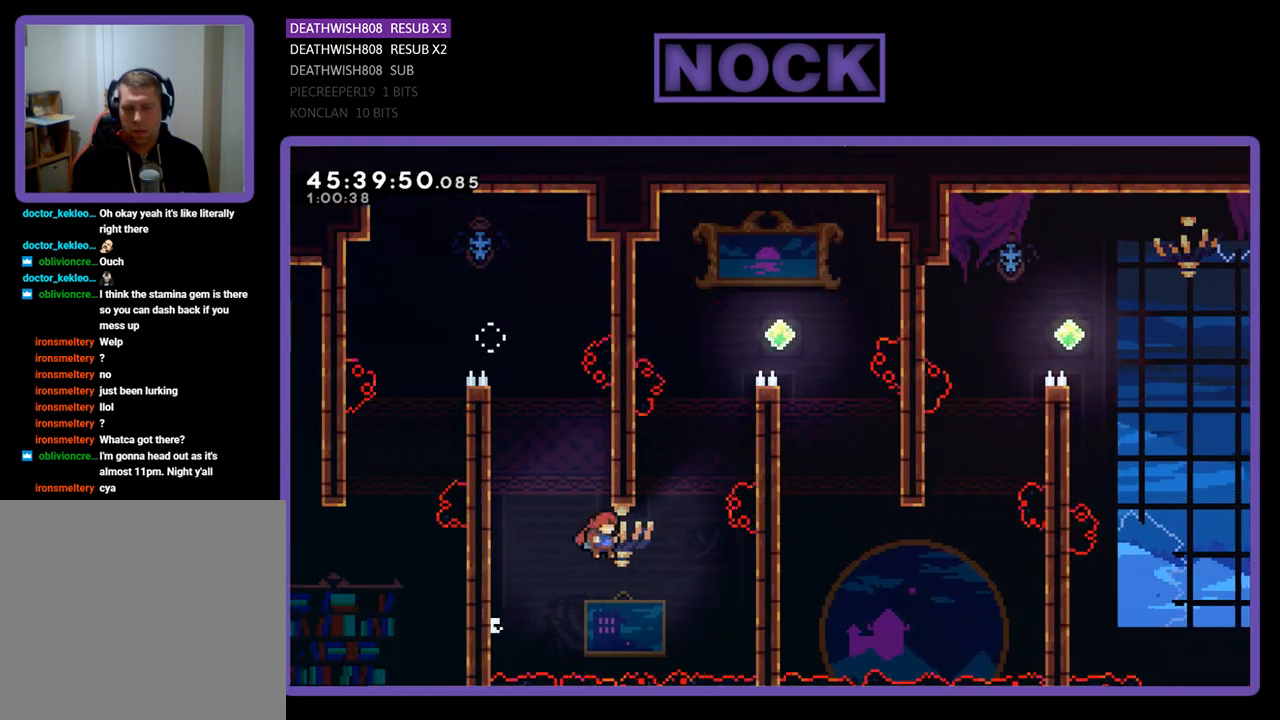
{"buttons": ["R2", "DPAD_UP", "DPAD_RIGHT"], "events": [[100, "CIRCLE", "down"], [100, "DPAD_UP", "down"], [433, "CIRCLE", "up"]]}
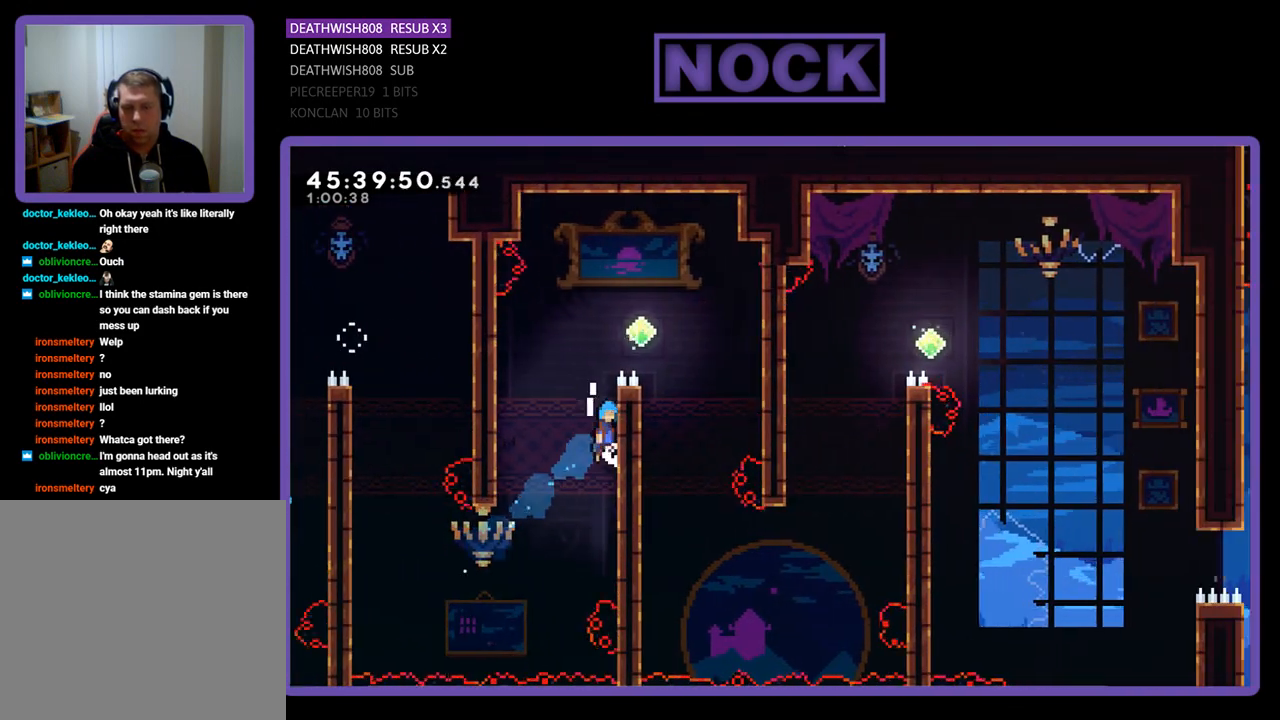
{"buttons": ["CROSS", "R2", "DPAD_RIGHT"], "events": [[33, "CROSS", "down"], [200, "CROSS", "up"], [267, "CROSS", "down"], [367, "DPAD_UP", "up"]]}
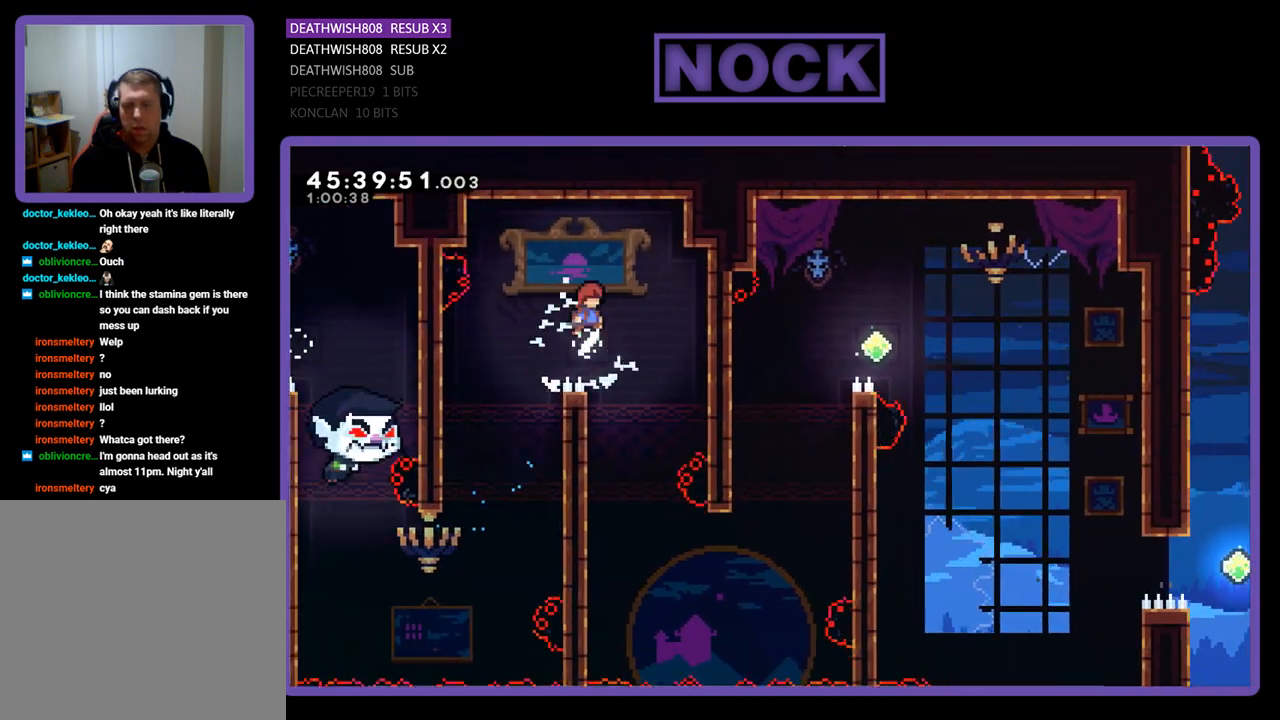
{"buttons": ["R2", "DPAD_LEFT"], "events": [[33, "CROSS", "up"], [133, "DPAD_RIGHT", "up"], [433, "DPAD_LEFT", "down"]]}
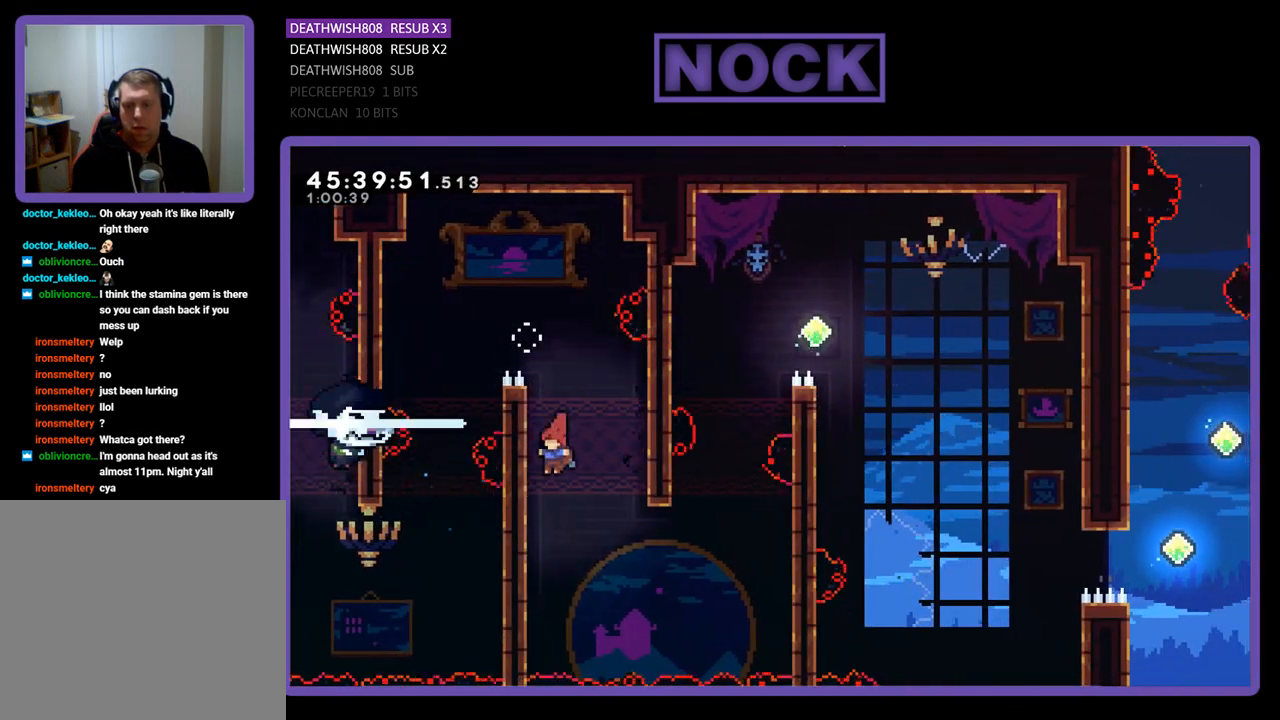
{"buttons": ["R2", "DPAD_DOWN", "DPAD_RIGHT"], "events": [[33, "DPAD_DOWN", "down"], [233, "DPAD_LEFT", "up"], [467, "DPAD_RIGHT", "down"]]}
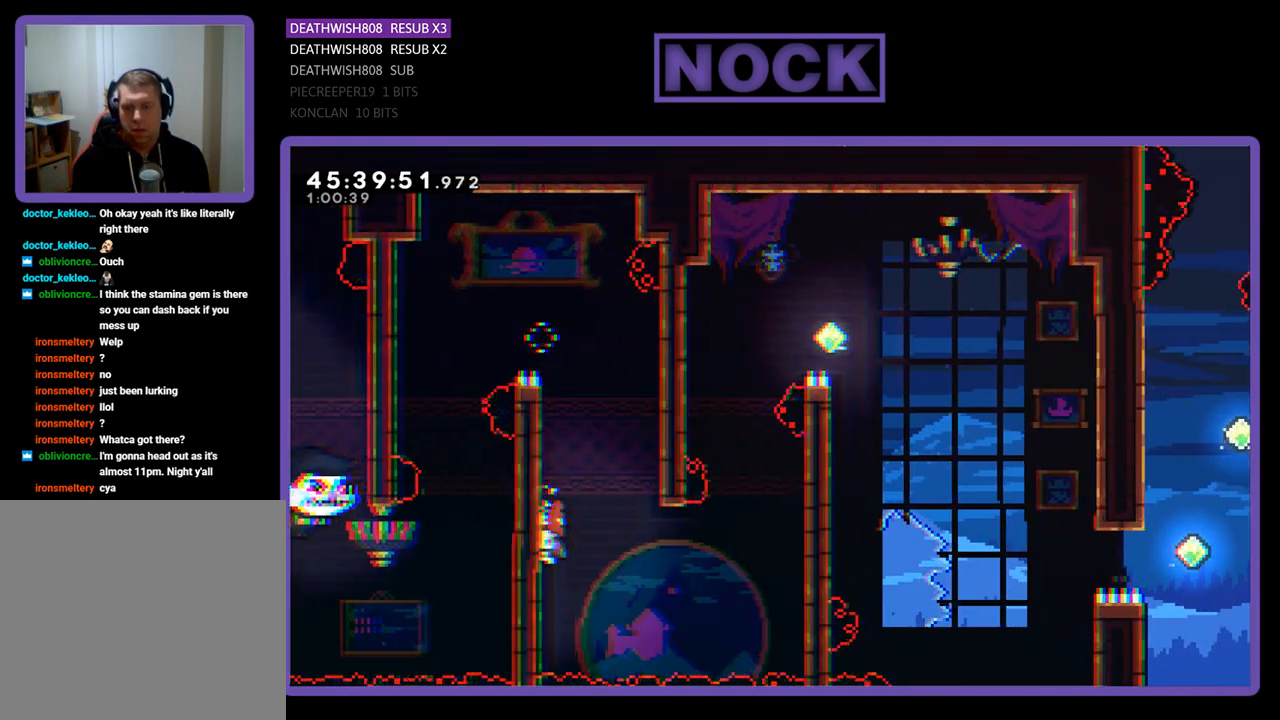
{"buttons": ["CROSS", "R2", "DPAD_RIGHT"], "events": [[433, "DPAD_DOWN", "up"], [467, "CROSS", "down"]]}
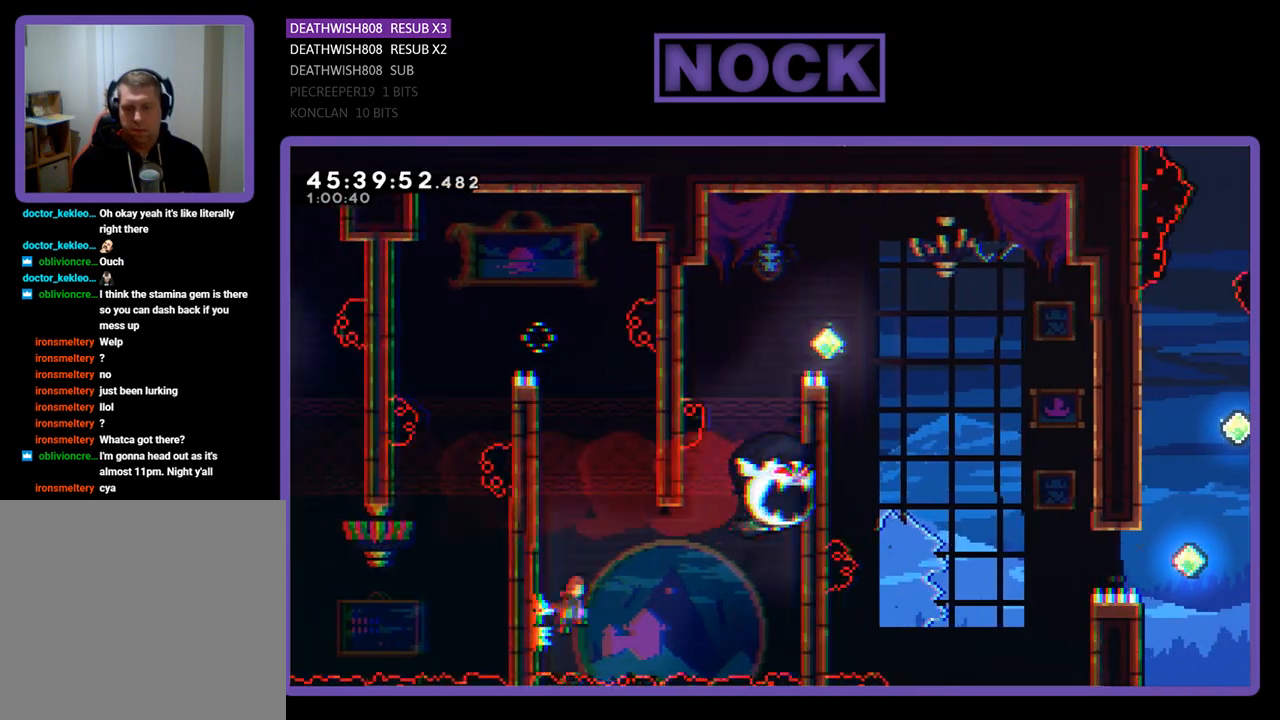
{"buttons": ["CIRCLE", "R2", "DPAD_UP", "DPAD_RIGHT"], "events": [[333, "CROSS", "up"], [433, "CIRCLE", "down"], [467, "DPAD_UP", "down"]]}
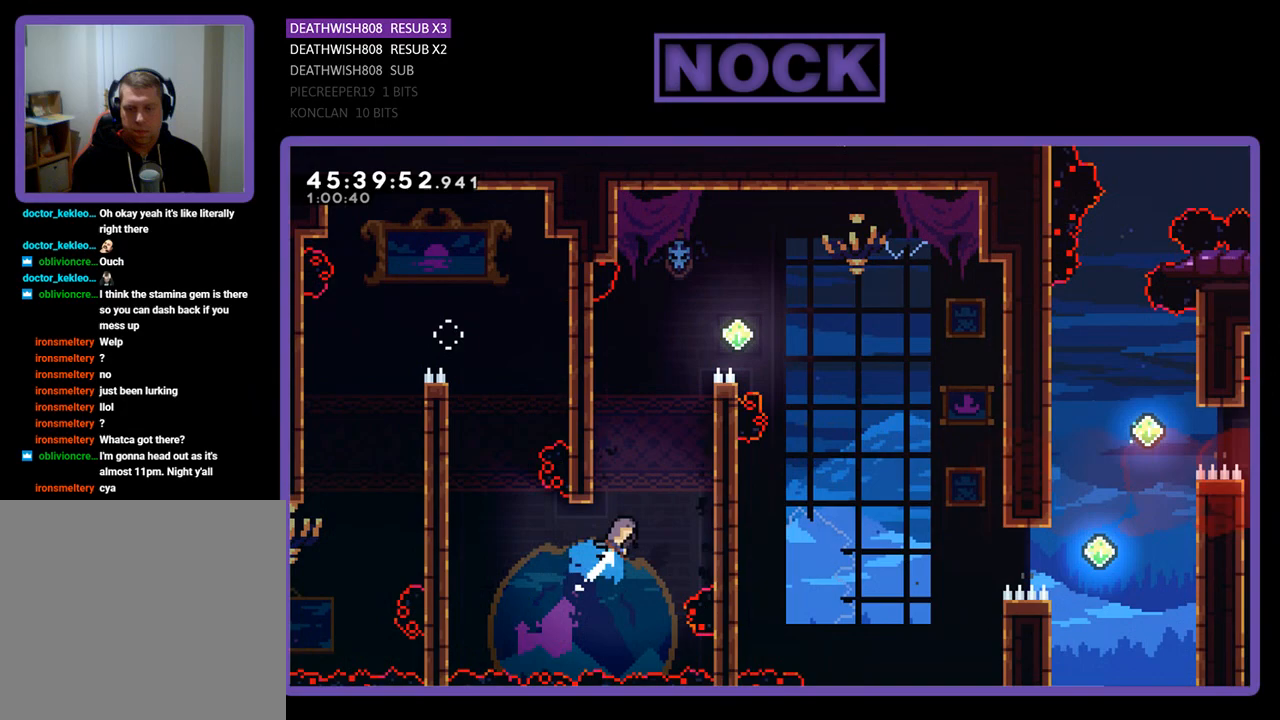
{"buttons": ["R2", "DPAD_UP", "DPAD_RIGHT"], "events": [[133, "CIRCLE", "up"], [267, "CROSS", "down"], [433, "CROSS", "up"]]}
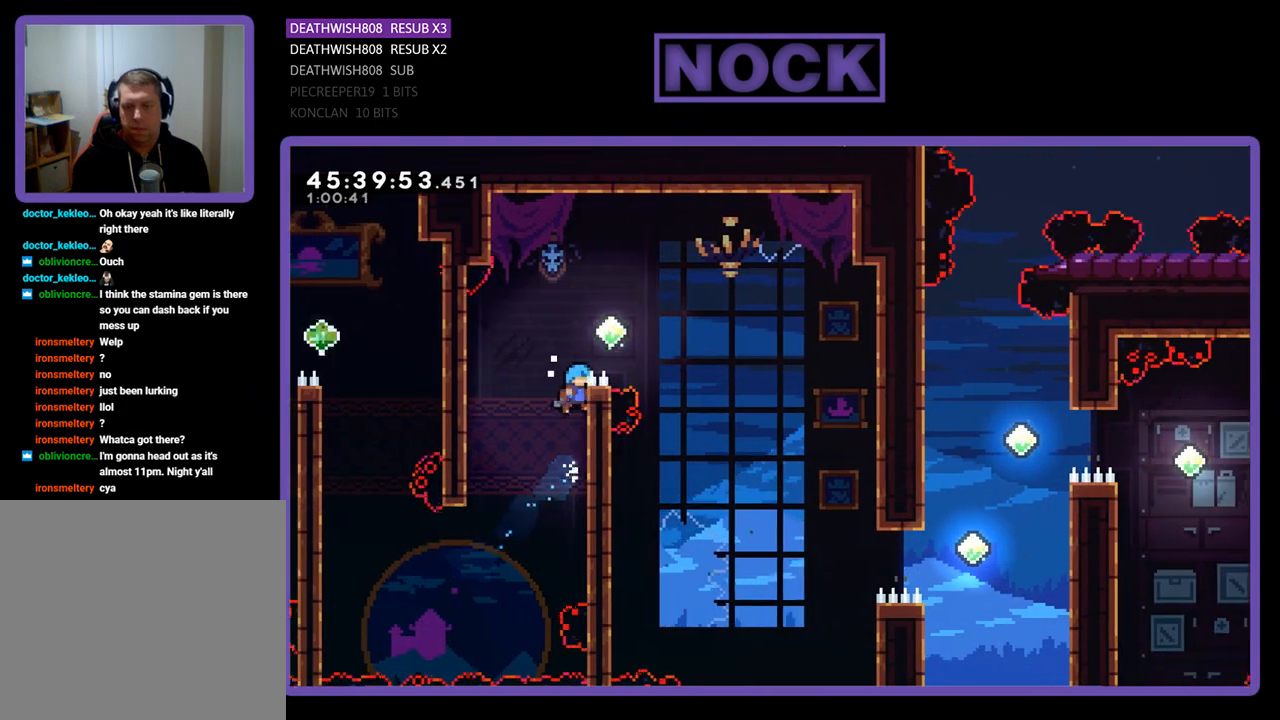
{"buttons": ["CROSS", "R2", "DPAD_UP", "DPAD_RIGHT"], "events": [[300, "CROSS", "down"]]}
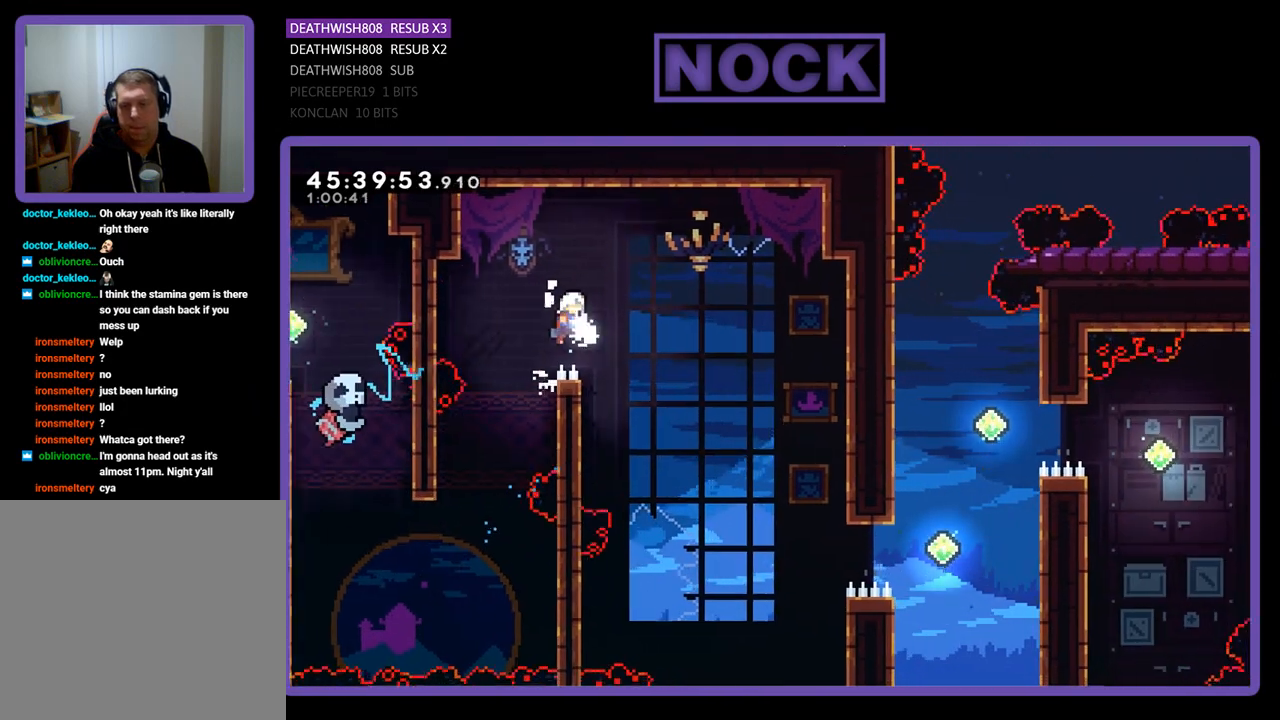
{"buttons": ["CROSS", "R2", "DPAD_RIGHT"], "events": [[167, "DPAD_UP", "up"]]}
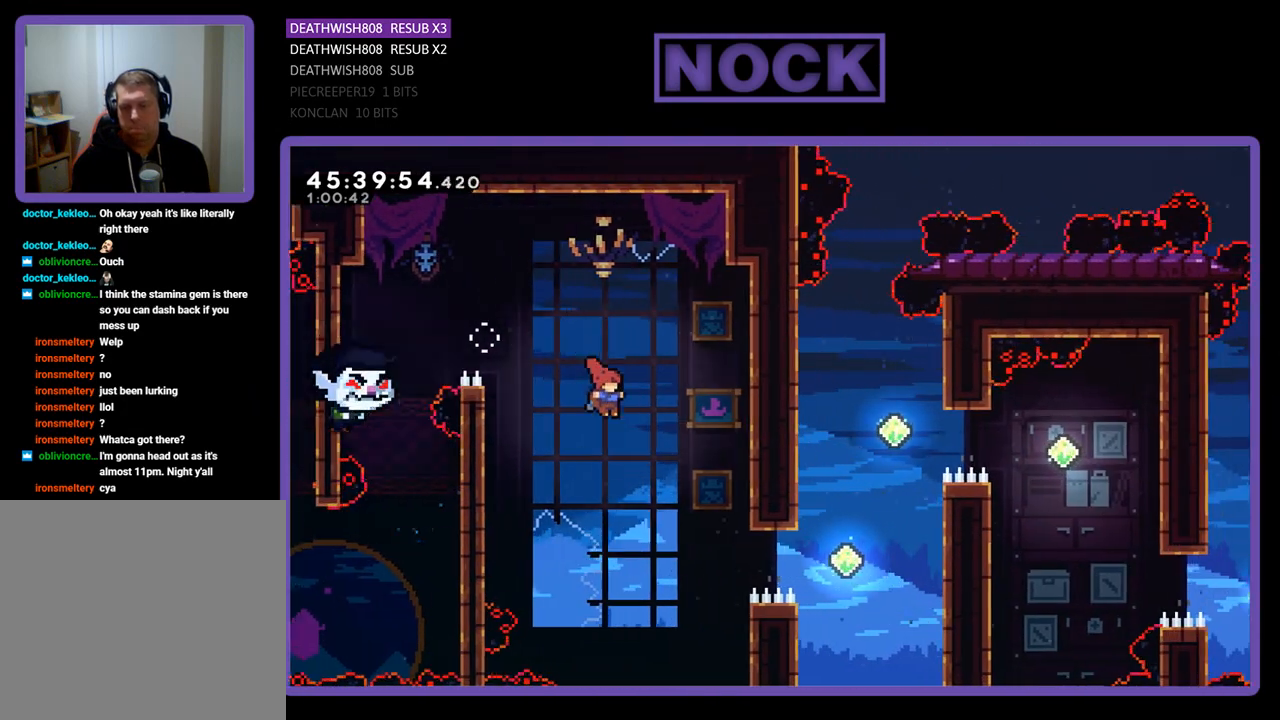
{"buttons": ["CIRCLE", "R2", "DPAD_RIGHT"], "events": [[100, "CROSS", "up"], [367, "CIRCLE", "down"]]}
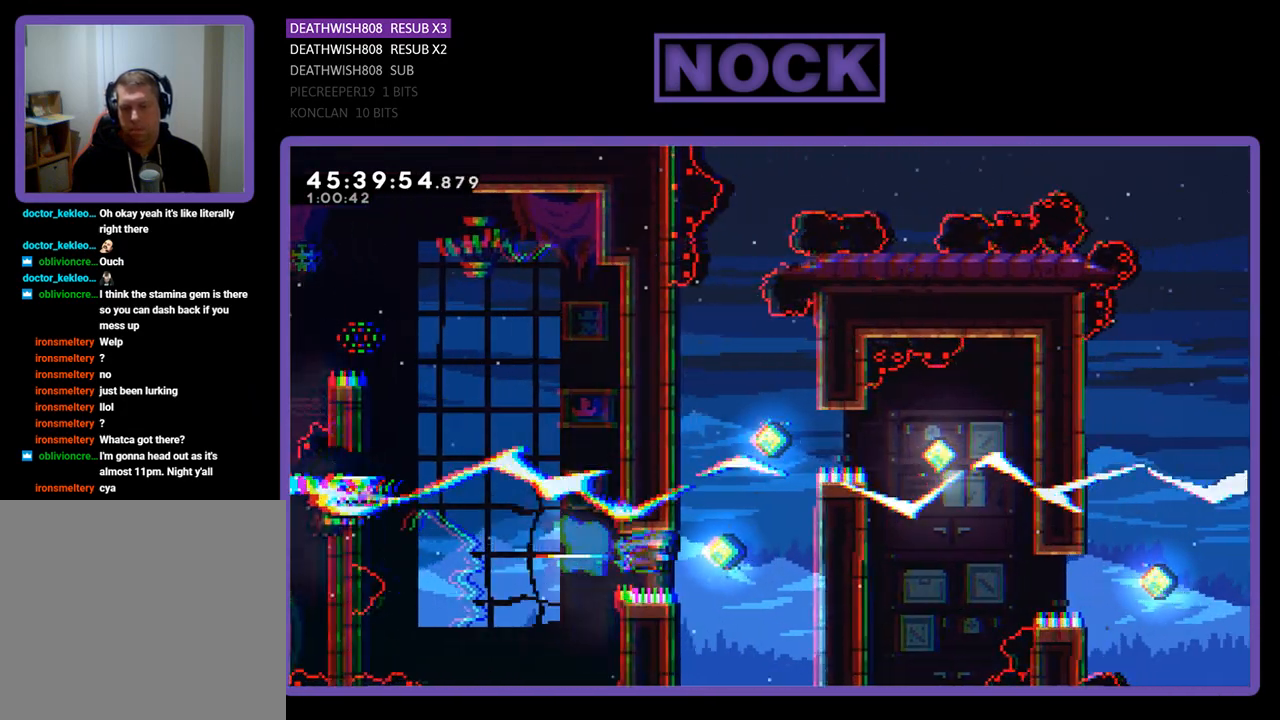
{"buttons": ["R2", "DPAD_UP", "DPAD_RIGHT"], "events": [[300, "DPAD_UP", "down"], [500, "CIRCLE", "up"]]}
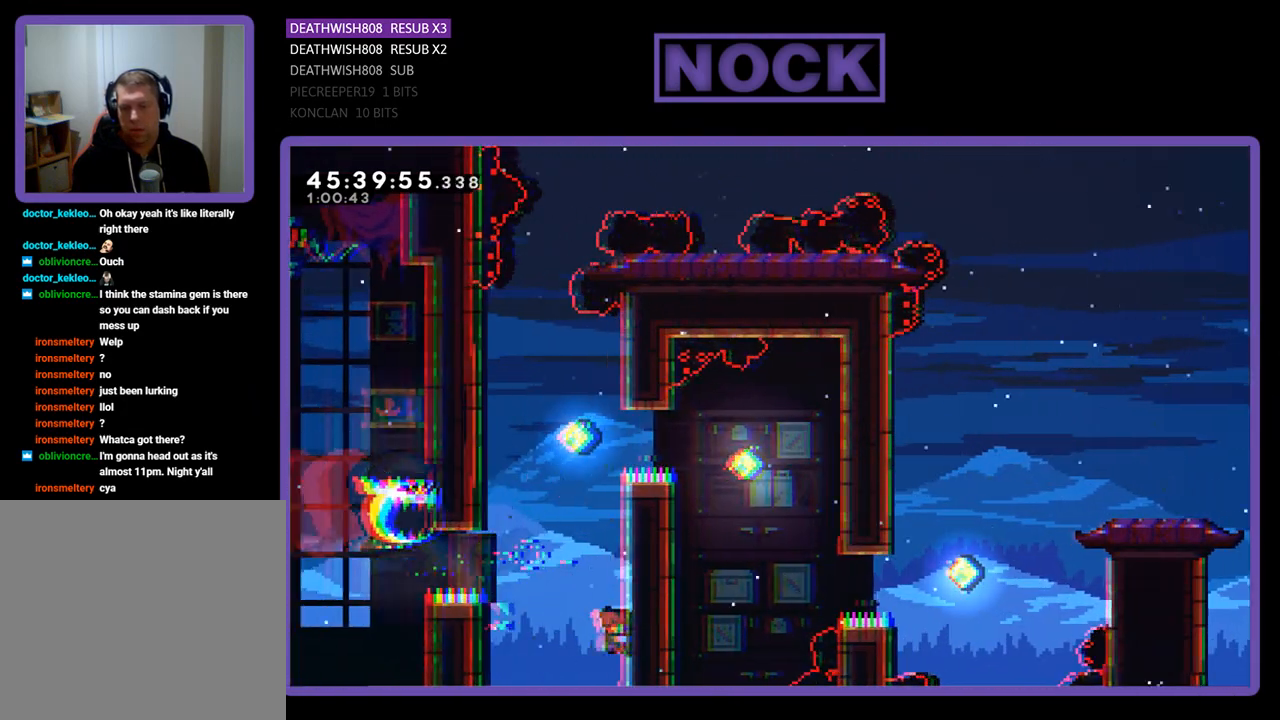
{"buttons": ["R2"], "events": [[467, "DPAD_RIGHT", "up"], [467, "DPAD_UP", "up"]]}
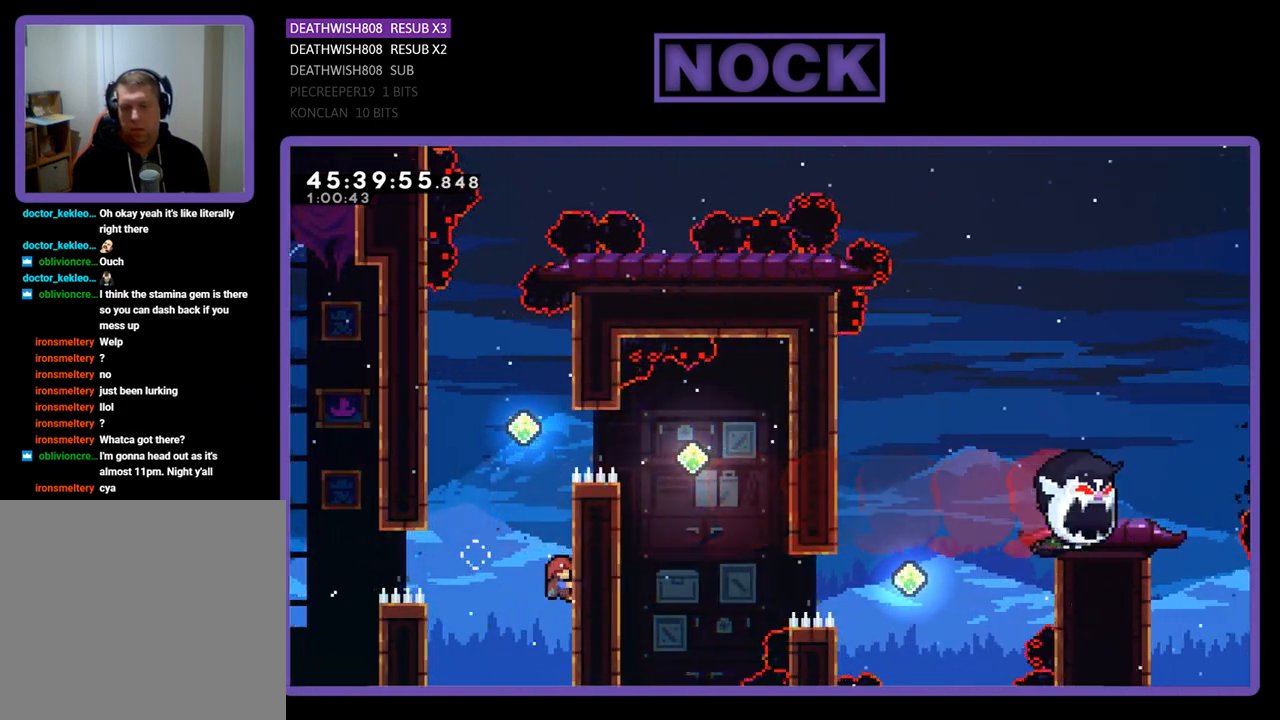
{"buttons": ["CIRCLE", "R2", "DPAD_UP"], "events": [[100, "DPAD_LEFT", "down"], [133, "CROSS", "down"], [133, "DPAD_UP", "down"], [200, "DPAD_LEFT", "up"], [300, "CROSS", "up"], [400, "CIRCLE", "down"]]}
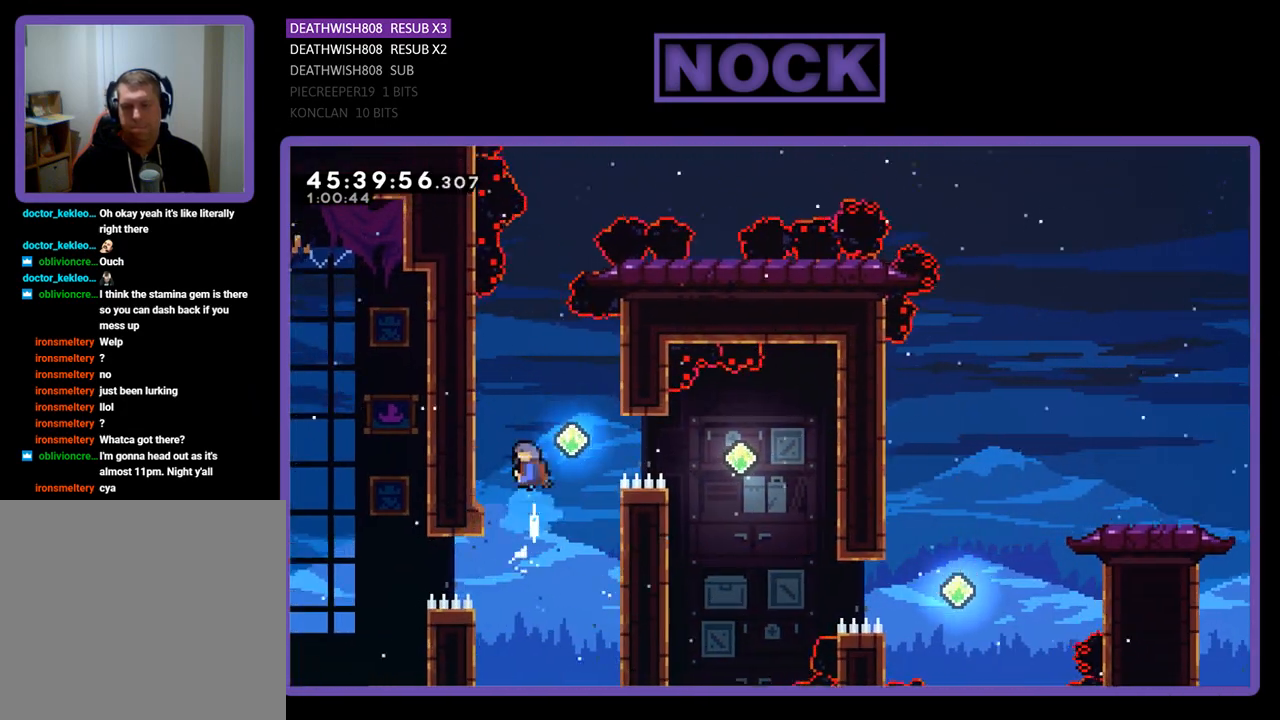
{"buttons": ["R2", "DPAD_RIGHT"], "events": [[200, "CIRCLE", "up"], [200, "DPAD_UP", "up"], [367, "DPAD_RIGHT", "down"]]}
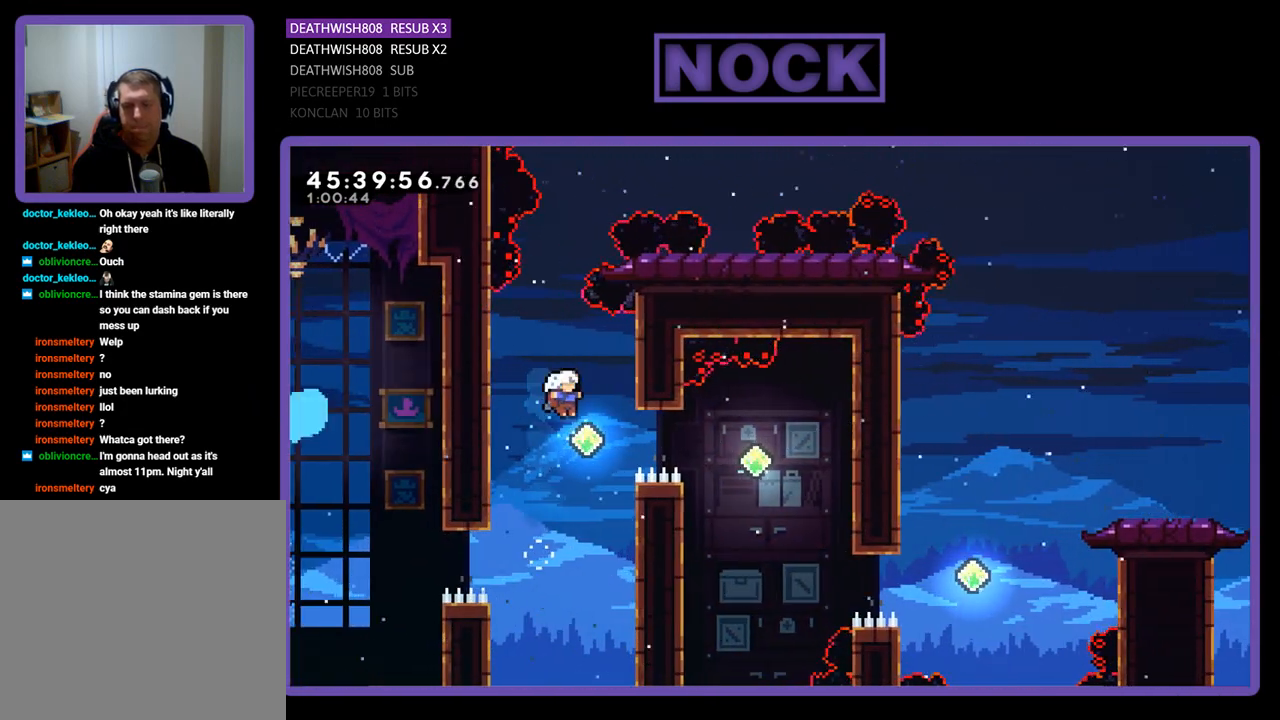
{"buttons": ["R2", "DPAD_RIGHT"], "events": [[100, "CIRCLE", "down"], [367, "CIRCLE", "up"]]}